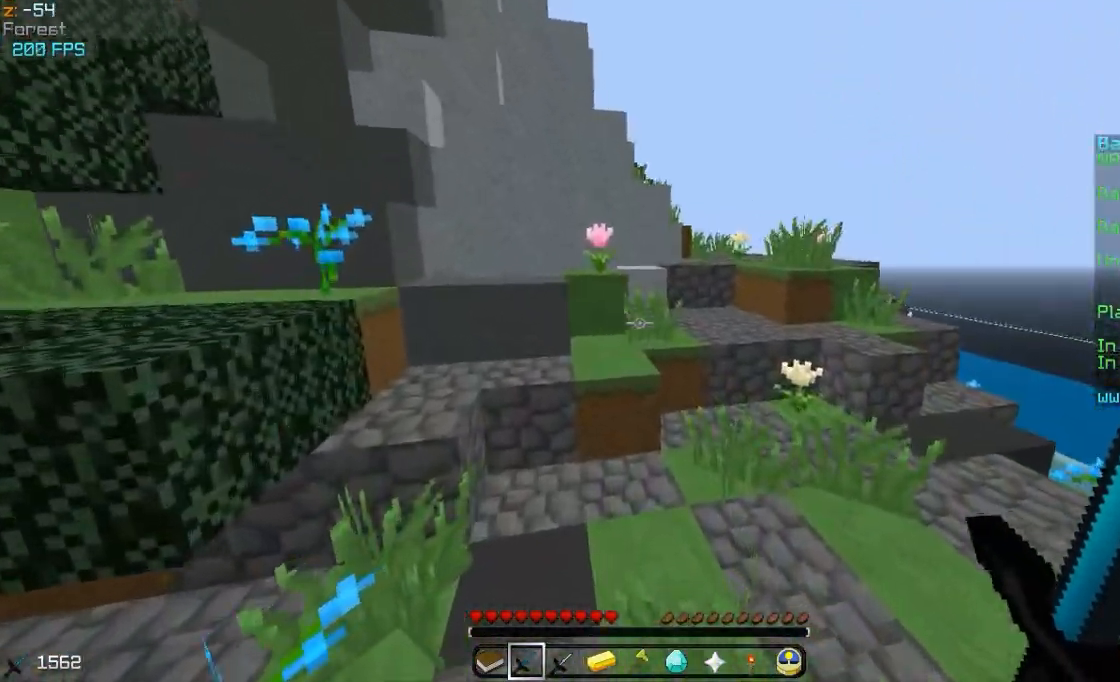
Gameplay with keyboard and mouse; each line is a JSON object with the keys and mouse buttons held at the frame after it. "events" lists presses ("down") and releases ("up") of "a", "d", "s", "w", "mouse_left" and "mouse_right" between this image and that frame as [ms after this image, input, new state], when the widget could be followed in between. "mouse_left", "mouse_right" = the "left", "right" buttons of the "mouse" list. No other keys are recorded. Fast repeated clicks can show as one long hold. Mouse movement is not recorded.
{"keys": ["d", "w"], "mouse": [], "events": [[433, "d", "down"]]}
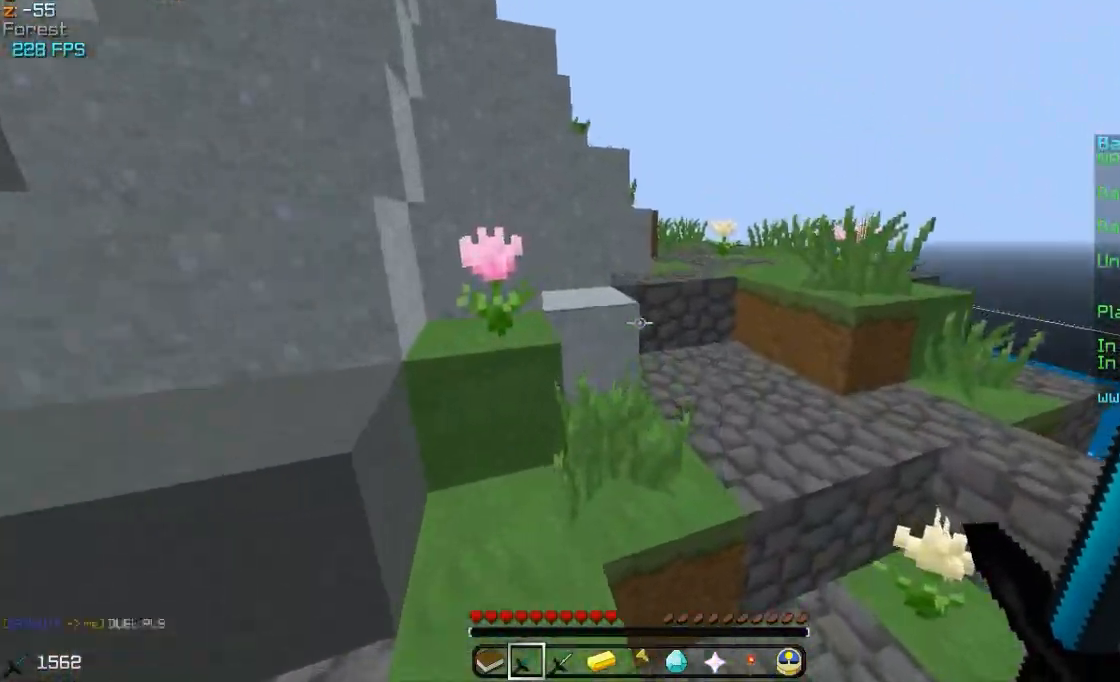
{"keys": ["d", "w"], "mouse": [], "events": [[233, "d", "up"], [433, "d", "down"]]}
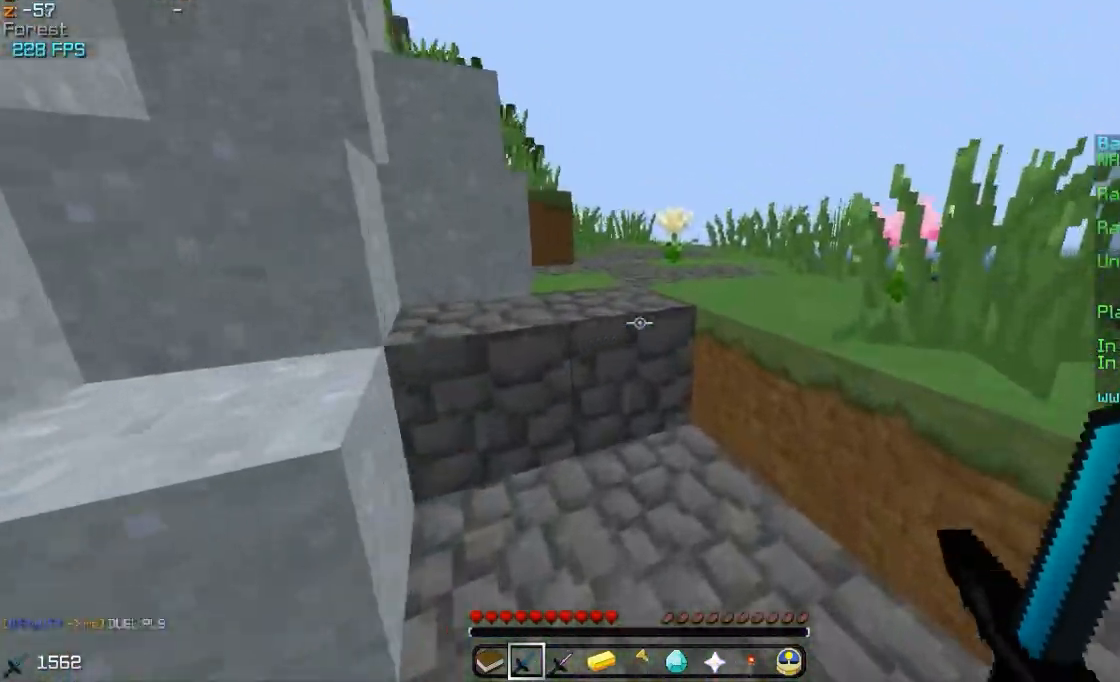
{"keys": ["a", "w"], "mouse": [], "events": [[83, "d", "up"], [483, "a", "down"]]}
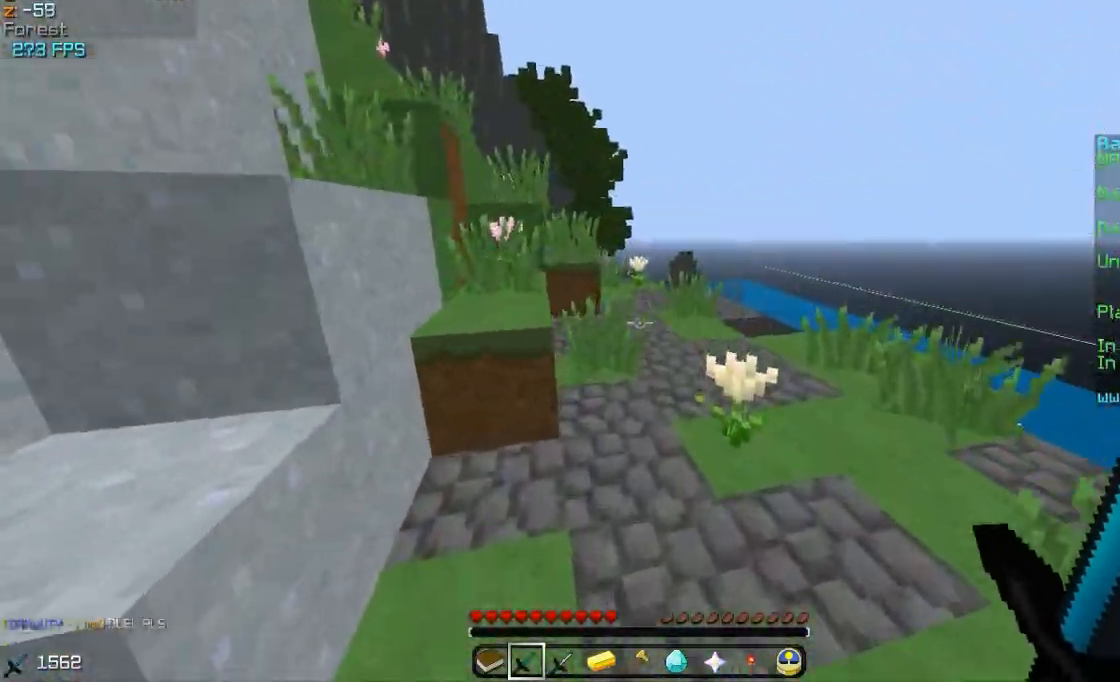
{"keys": ["a", "w"], "mouse": [], "events": [[133, "a", "up"], [383, "a", "down"]]}
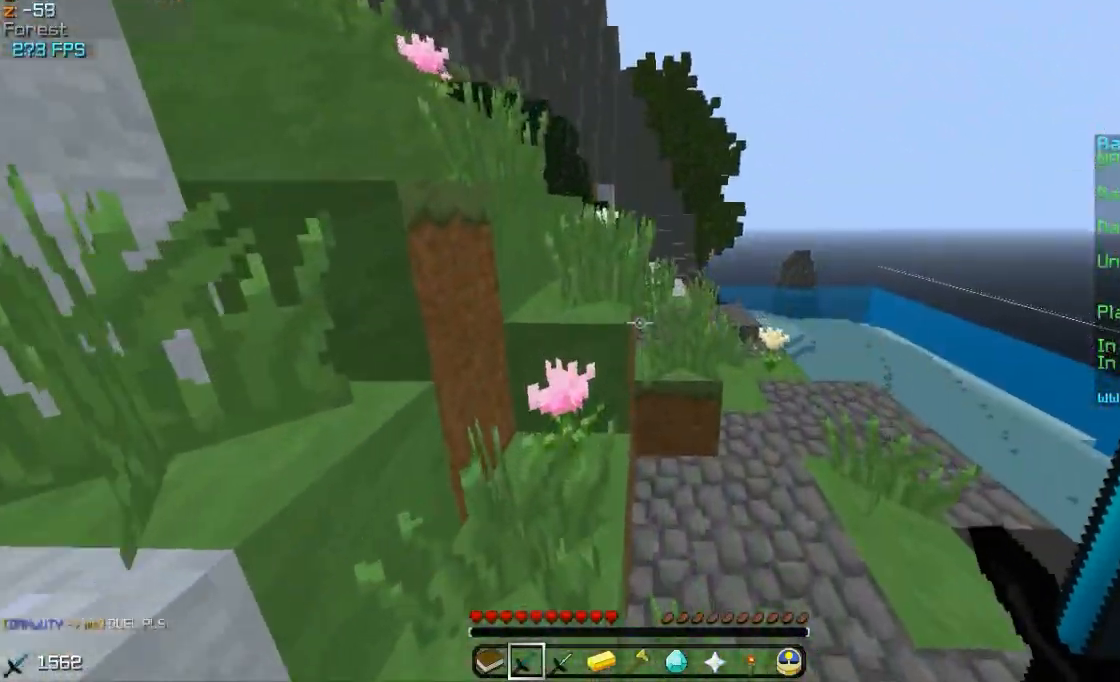
{"keys": ["d", "w"], "mouse": [], "events": [[83, "a", "up"], [233, "a", "down"], [333, "a", "up"], [433, "d", "down"]]}
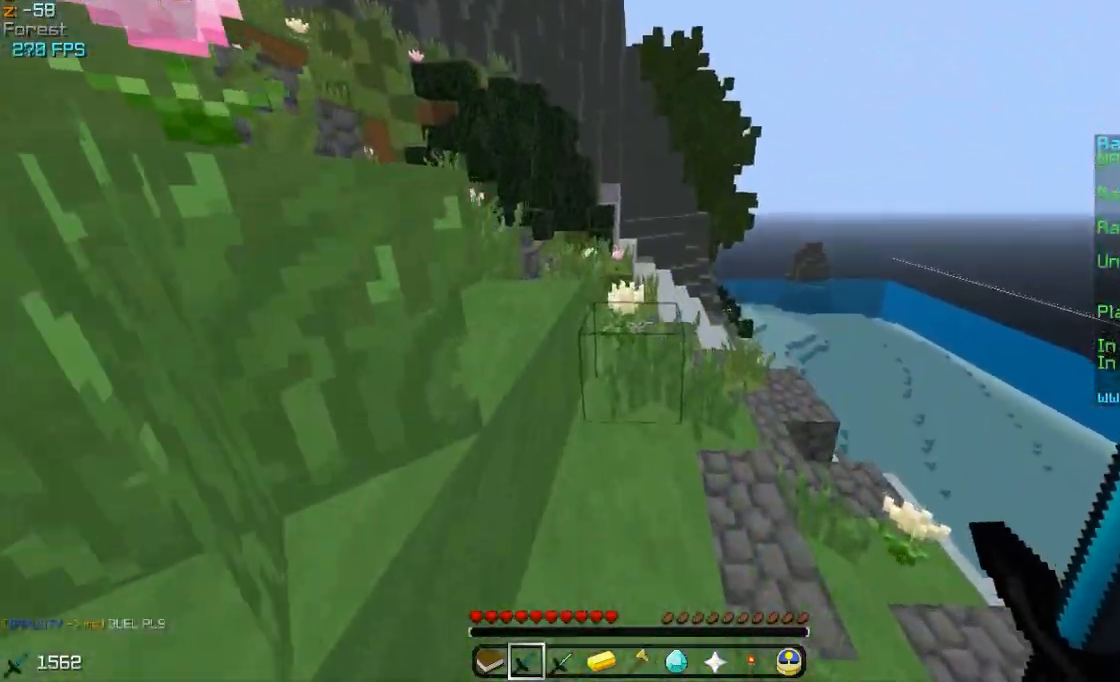
{"keys": ["w"], "mouse": [], "events": [[33, "d", "up"], [233, "a", "down"], [483, "a", "up"]]}
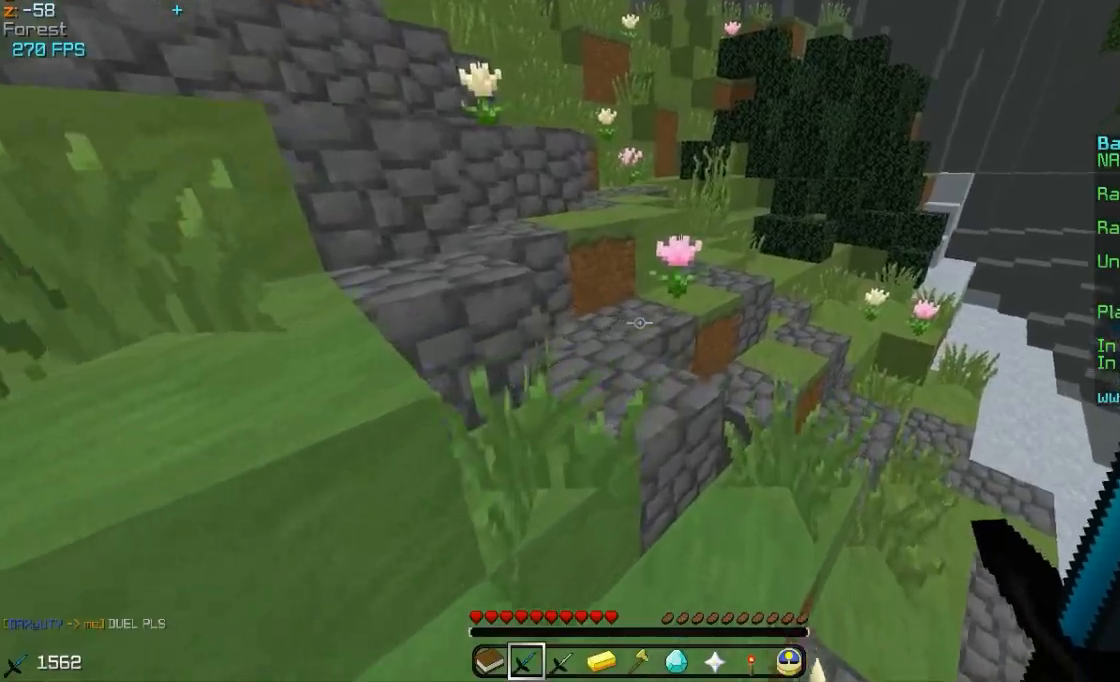
{"keys": ["a", "w"], "mouse": [], "events": [[33, "d", "down"], [133, "a", "down"], [133, "d", "up"]]}
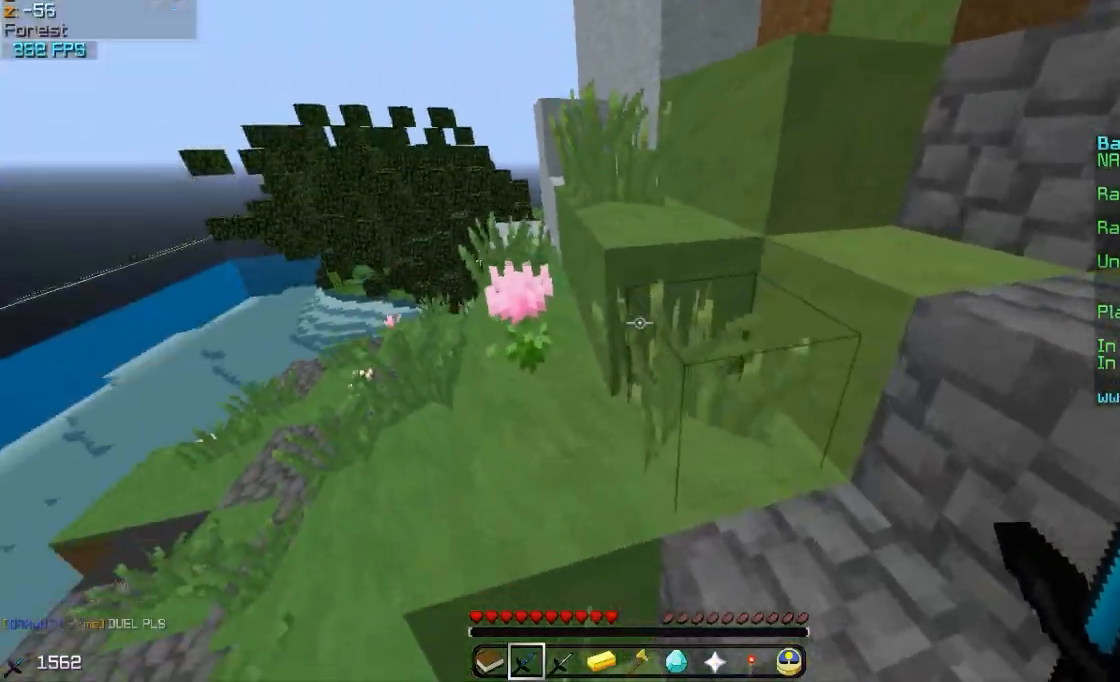
{"keys": ["w"], "mouse": [], "events": [[383, "a", "up"]]}
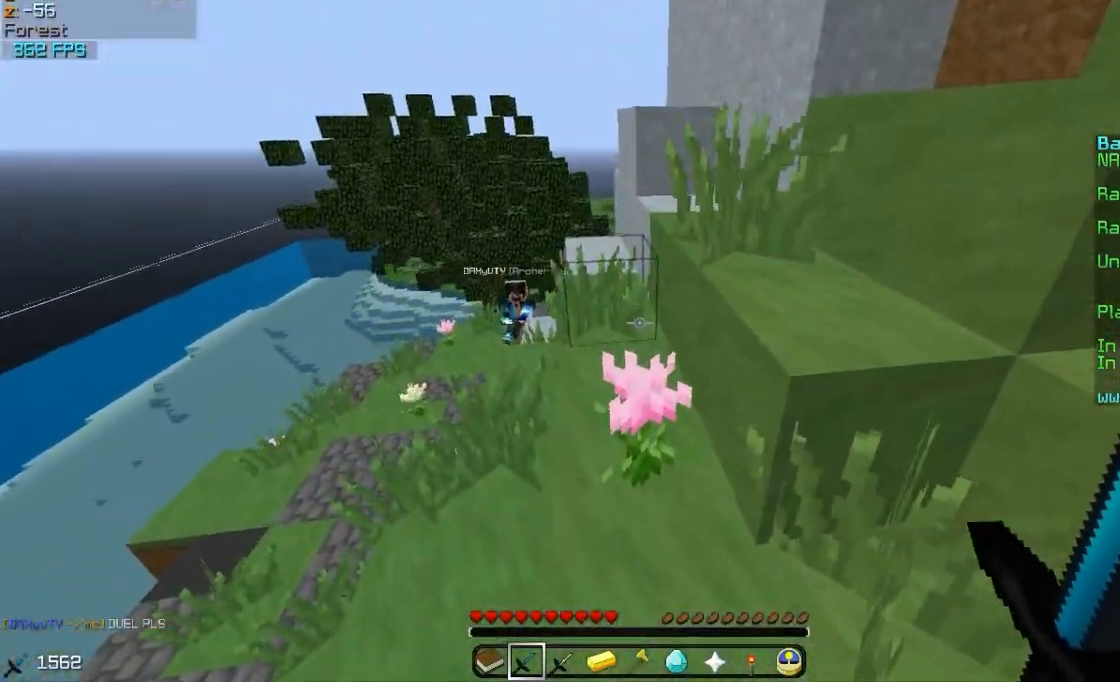
{"keys": ["w"], "mouse": [], "events": [[233, "d", "down"], [483, "d", "up"]]}
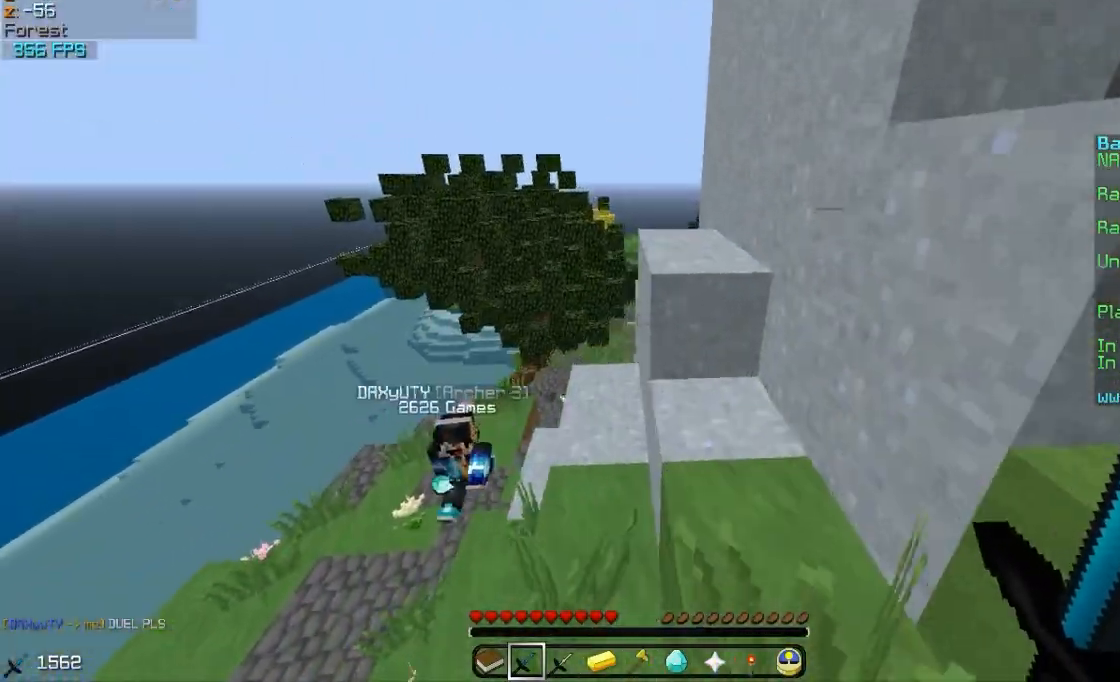
{"keys": ["a", "w"], "mouse": [], "events": [[383, "a", "down"]]}
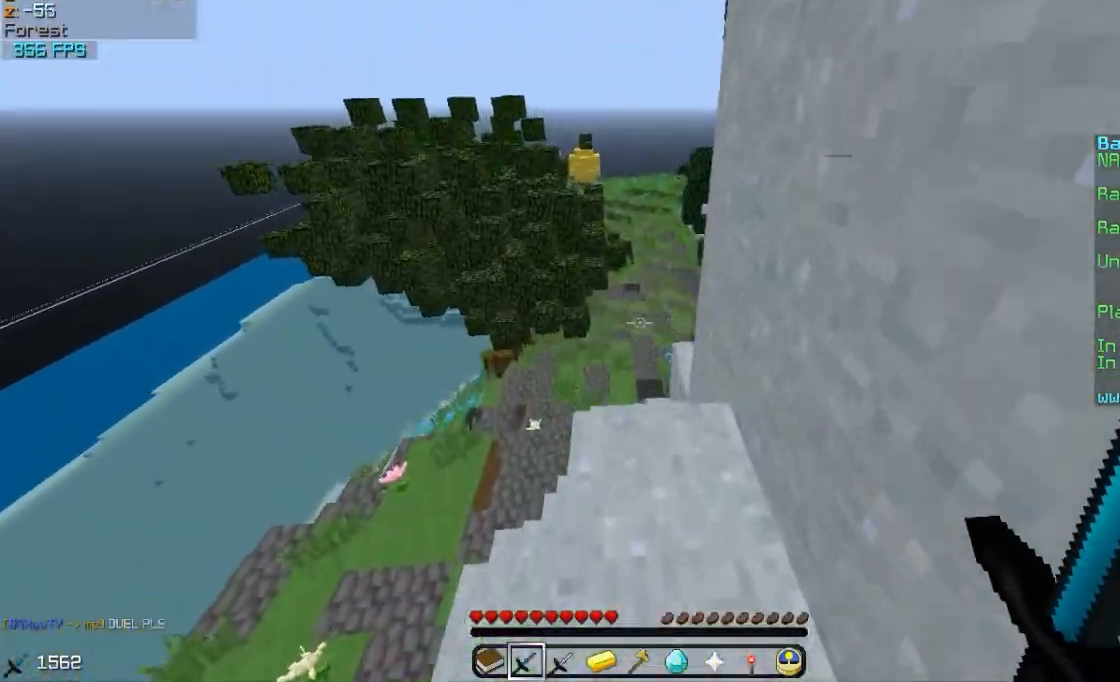
{"keys": ["d", "w"], "mouse": [], "events": [[33, "a", "up"], [333, "d", "down"]]}
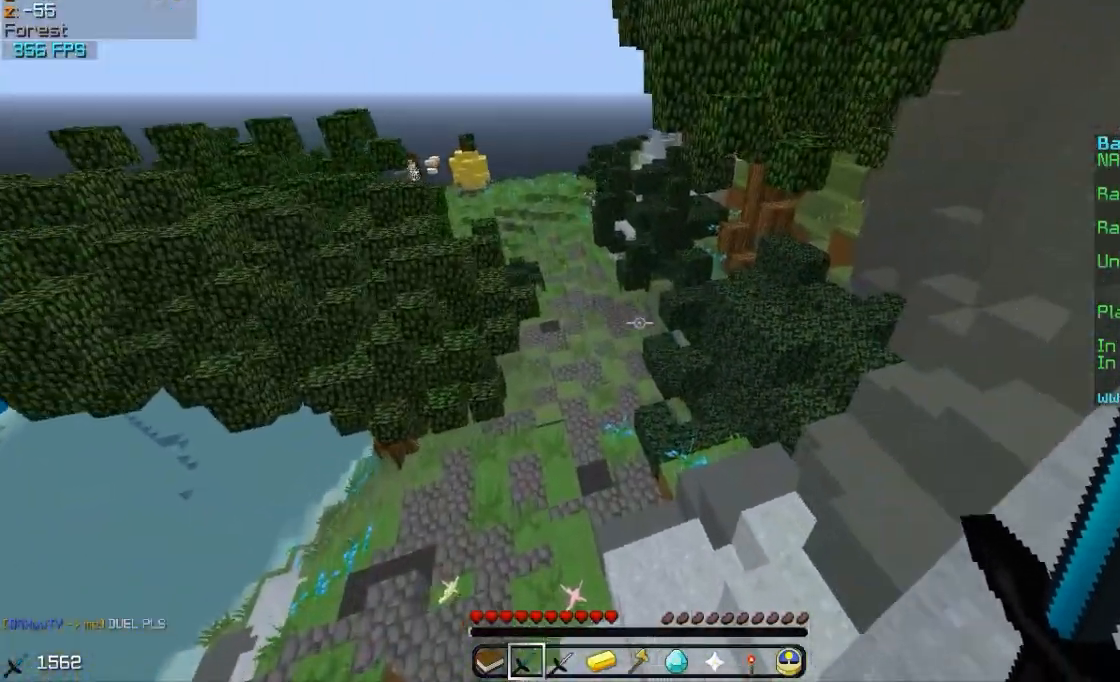
{"keys": ["w"], "mouse": [], "events": [[183, "d", "up"]]}
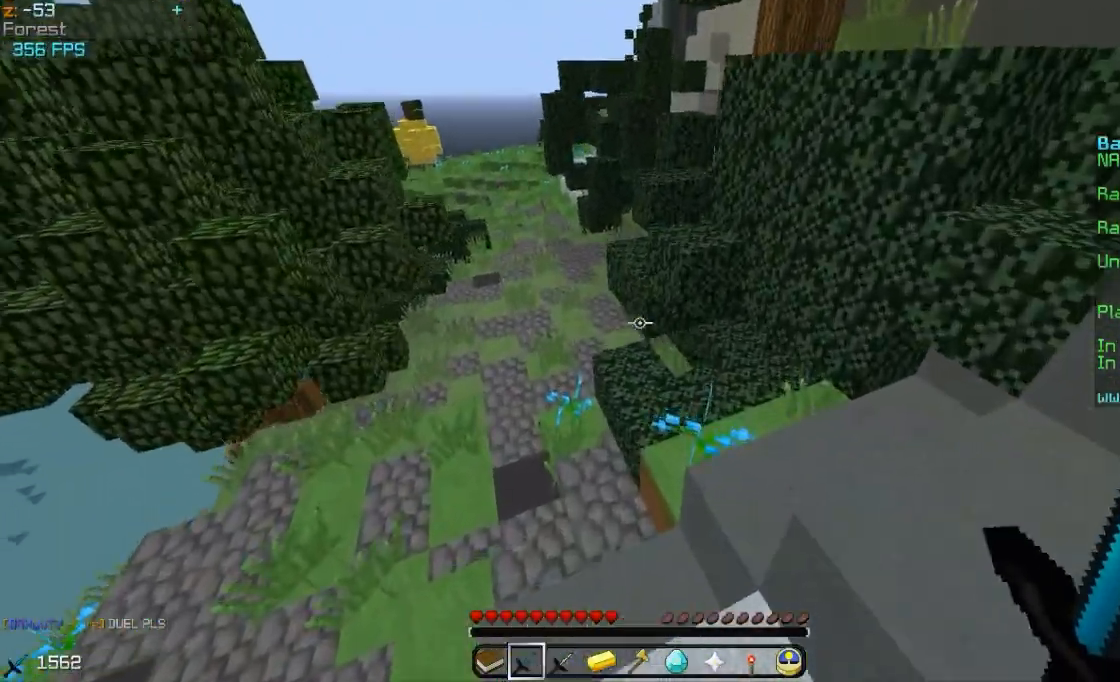
{"keys": ["w"], "mouse": [], "events": [[233, "a", "down"], [483, "a", "up"]]}
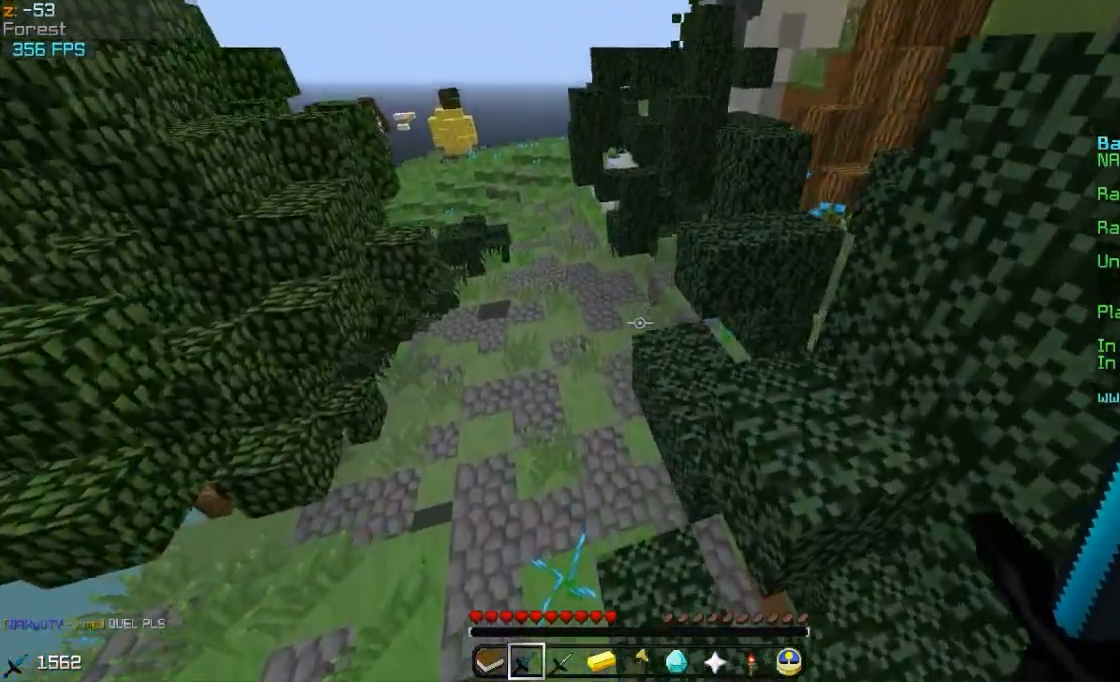
{"keys": ["d"], "mouse": [], "events": [[133, "d", "down"], [283, "w", "up"]]}
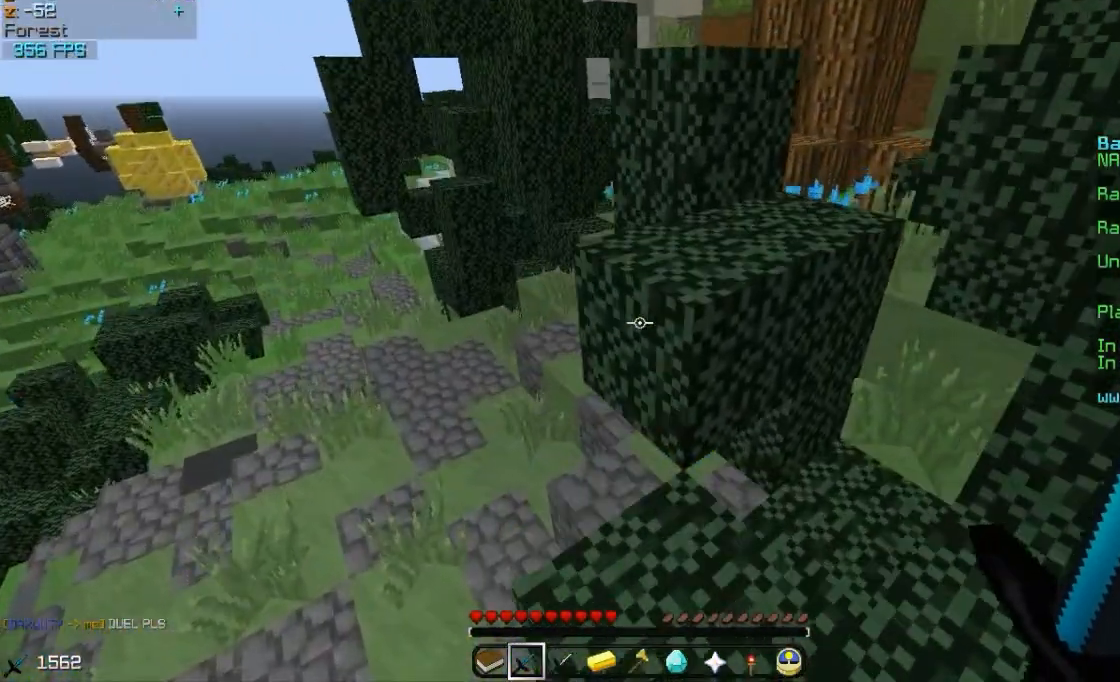
{"keys": ["d", "w"], "mouse": [], "events": [[33, "d", "up"], [83, "w", "down"], [283, "d", "down"]]}
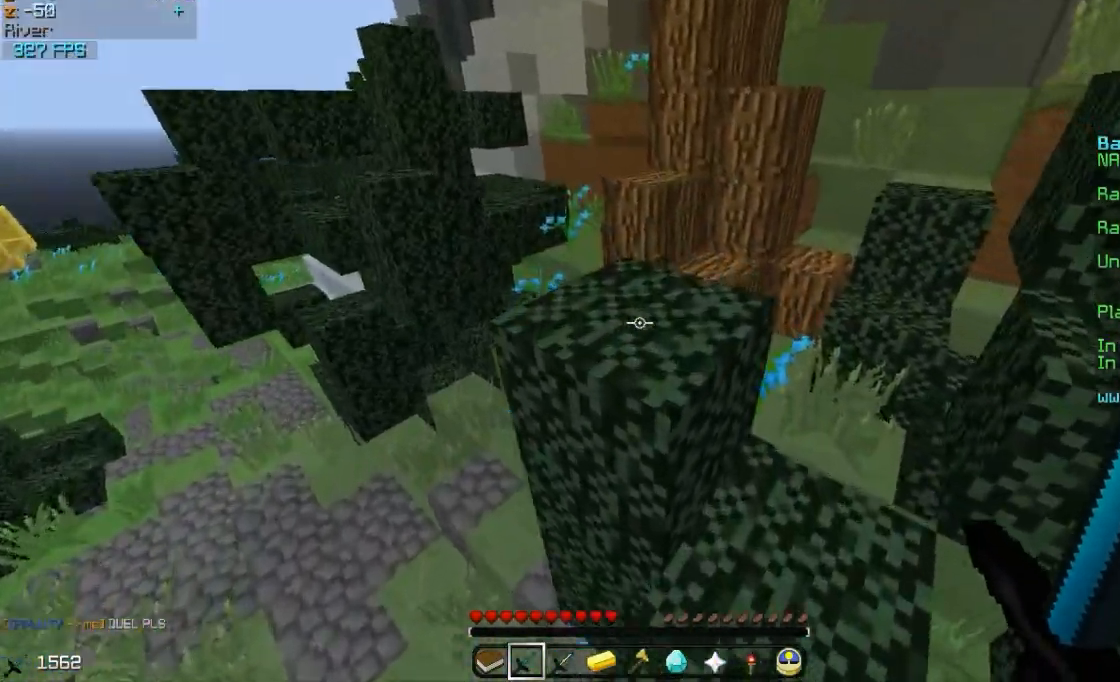
{"keys": ["d", "w"], "mouse": [], "events": [[133, "d", "up"], [333, "d", "down"]]}
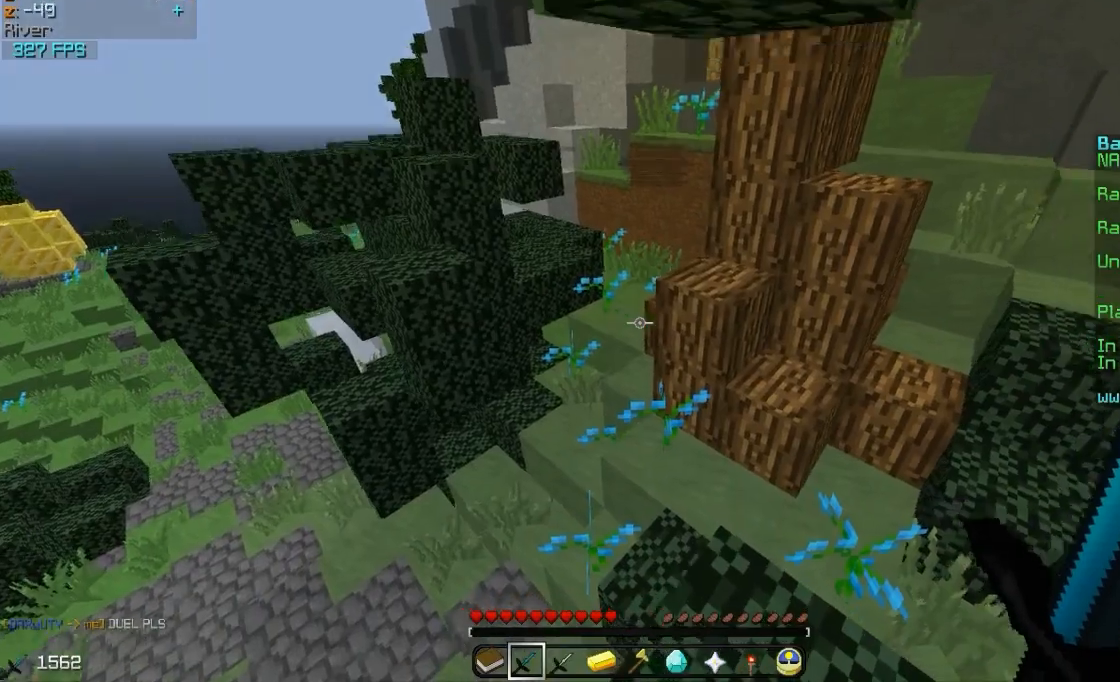
{"keys": ["d", "w"], "mouse": [], "events": [[183, "d", "up"], [383, "d", "down"]]}
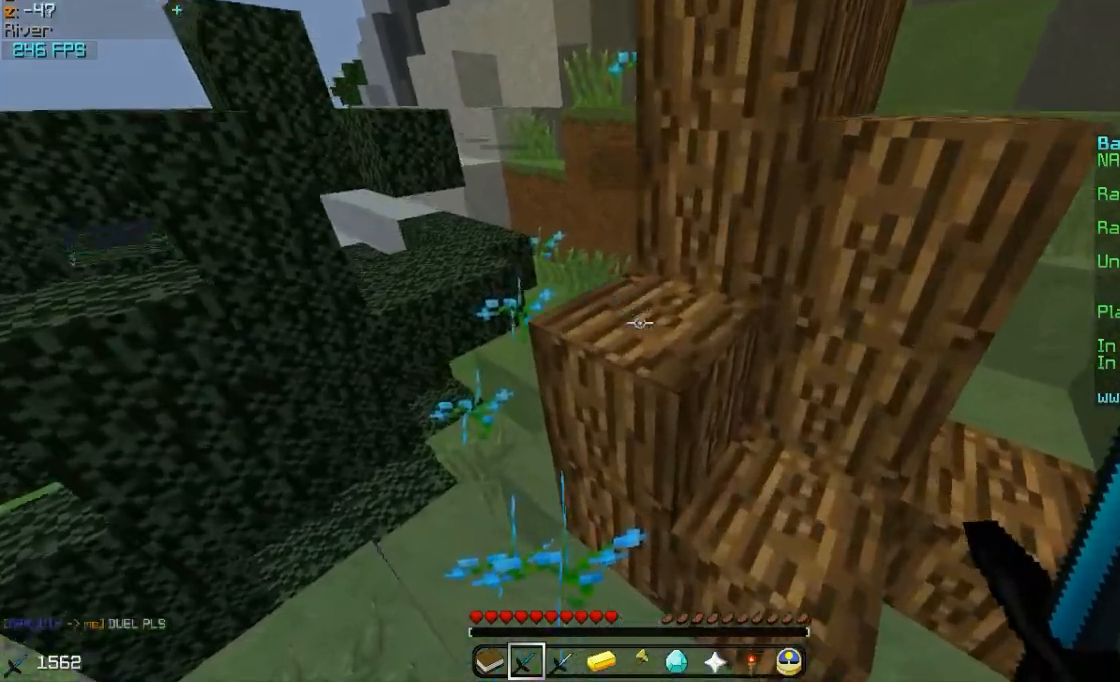
{"keys": ["w"], "mouse": [], "events": [[33, "w", "up"], [283, "w", "down"], [433, "d", "up"]]}
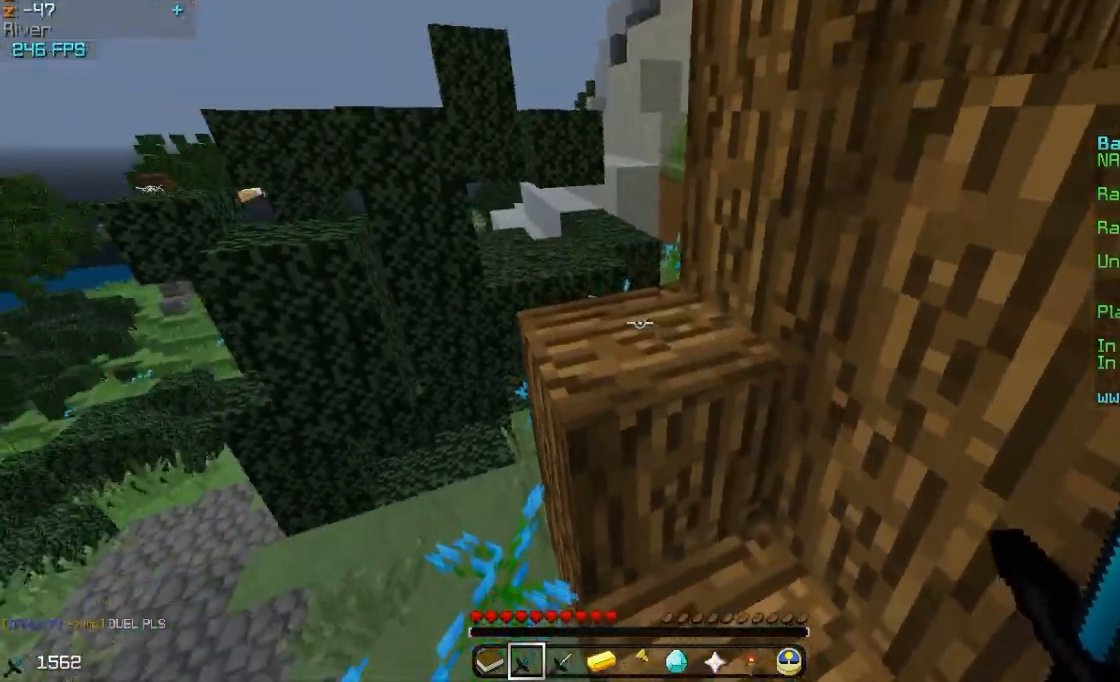
{"keys": ["a", "w"], "mouse": [], "events": [[383, "a", "down"]]}
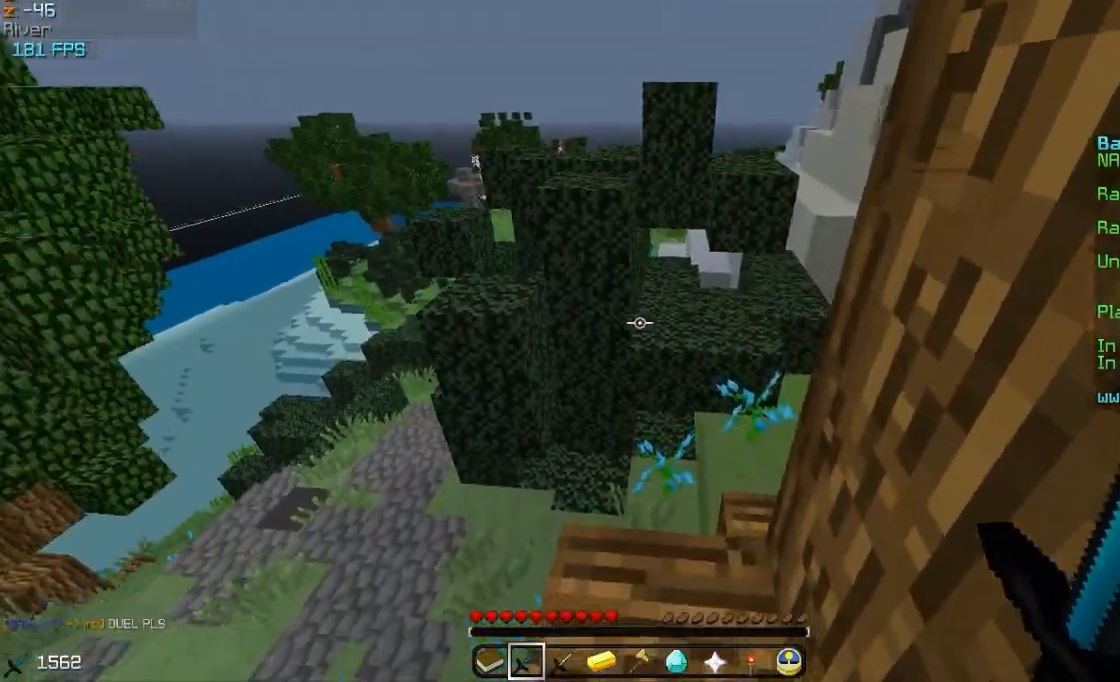
{"keys": ["a", "w"], "mouse": [], "events": [[83, "a", "up"], [283, "a", "down"]]}
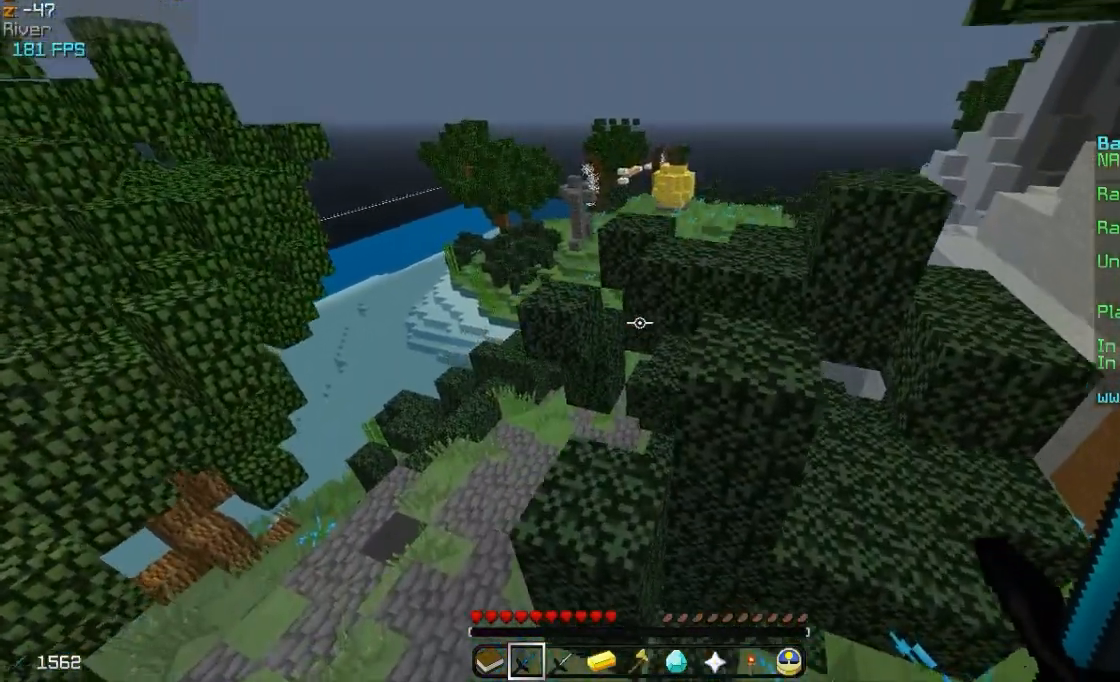
{"keys": ["w"], "mouse": [], "events": [[83, "a", "up"]]}
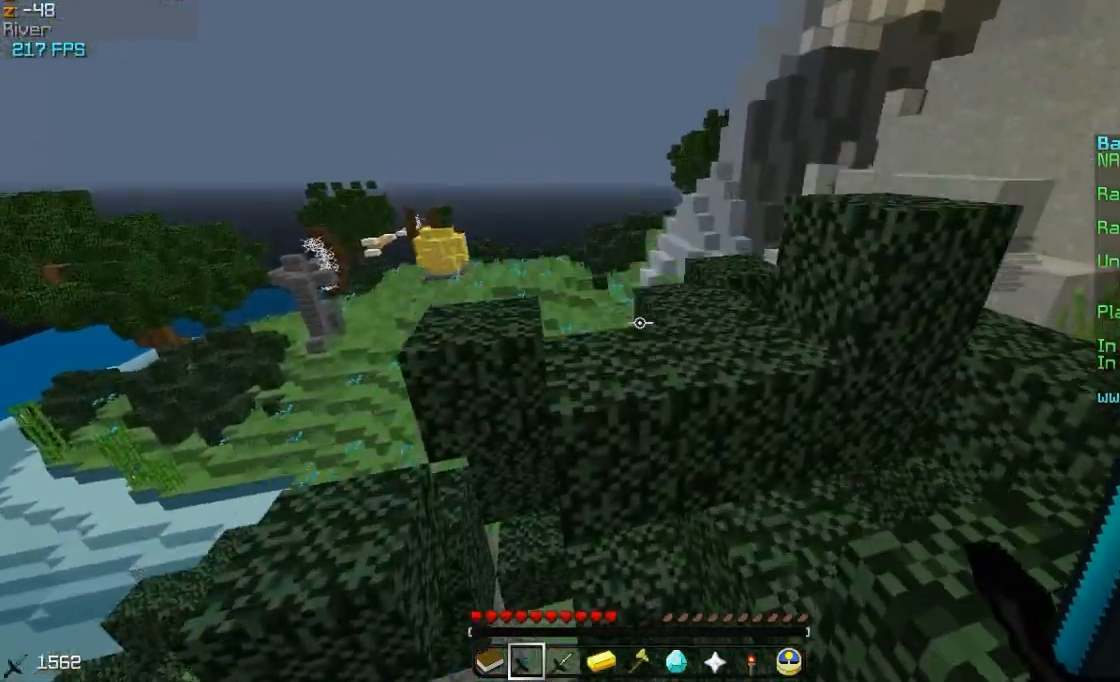
{"keys": ["w"], "mouse": [], "events": [[133, "mouse_left", "down"], [233, "mouse_left", "up"]]}
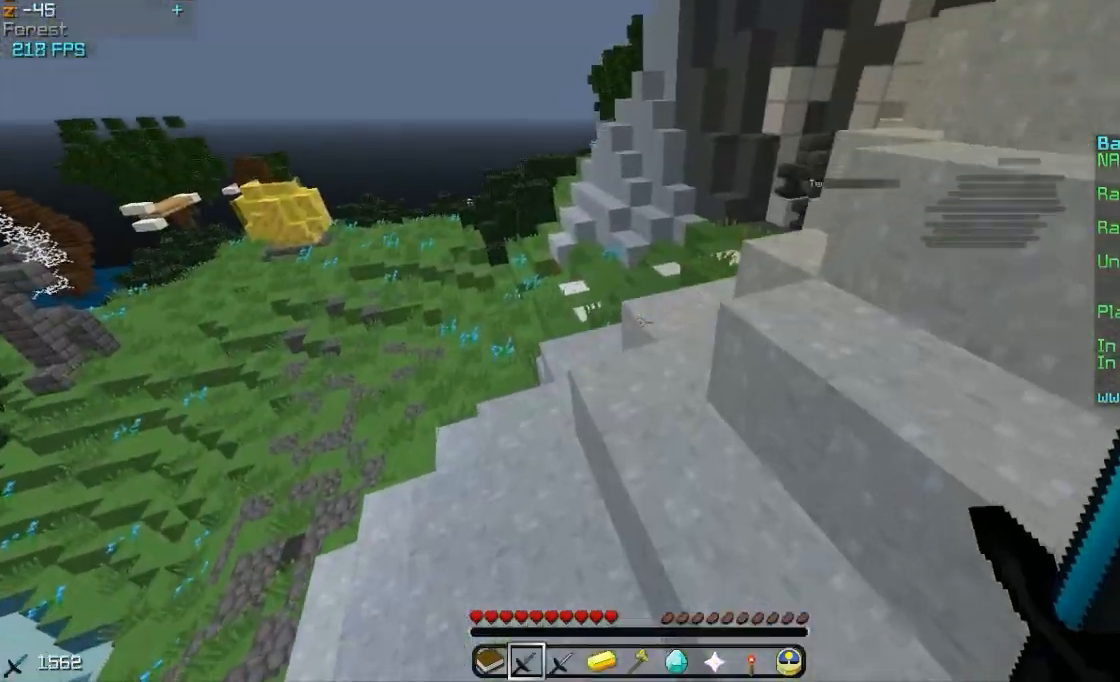
{"keys": ["w"], "mouse": [], "events": []}
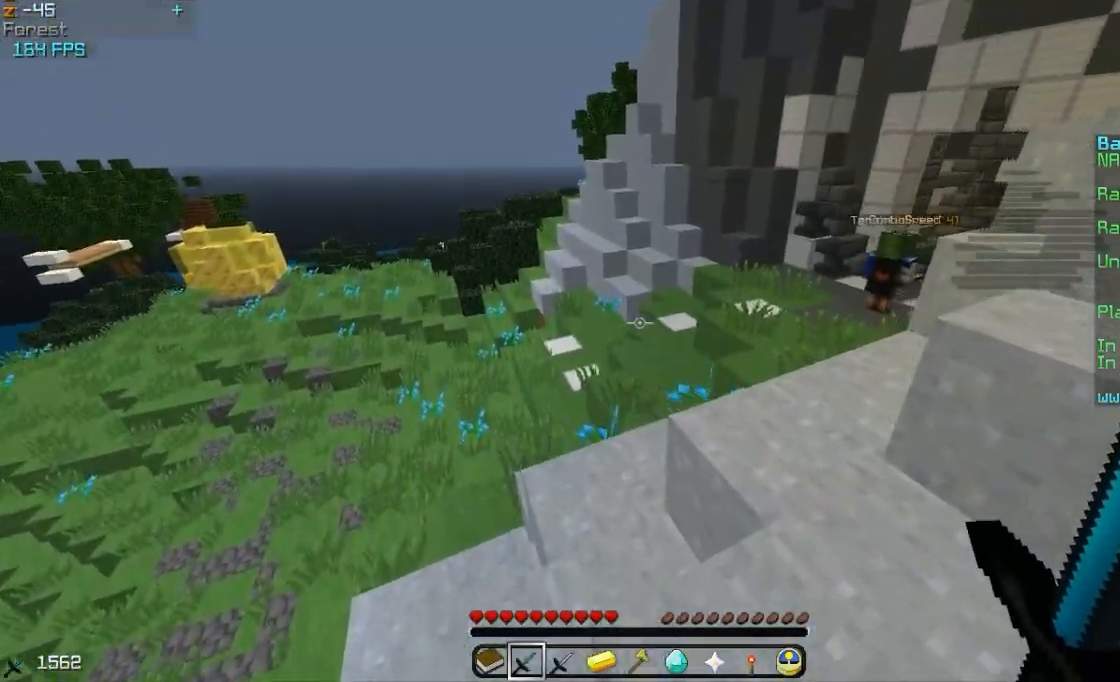
{"keys": ["d", "w"], "mouse": [], "events": [[467, "d", "down"]]}